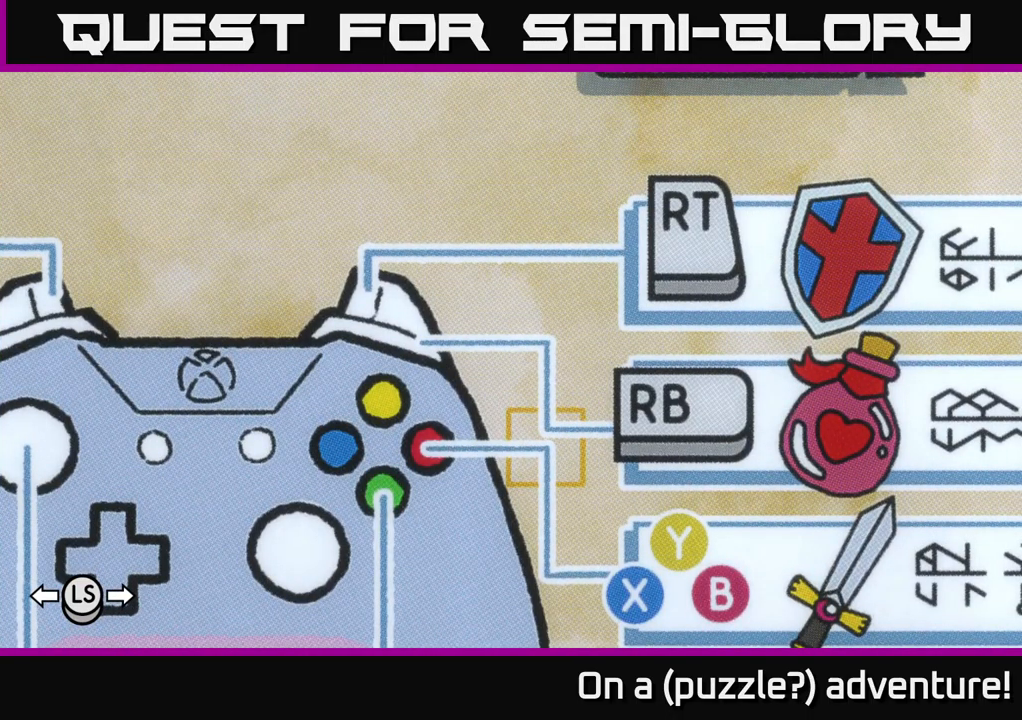
Gameplay with a controller (Xbox layout); each line is a JSON object with the inputs held at the frame after it. "events" lists button and stick changes between this image and that frame as [ms after this image, input, new state], when the widget could be followed in between.
{"buttons": ["A"], "left_stick": "center", "right_stick": "center", "events": [[450, "A", "down"]]}
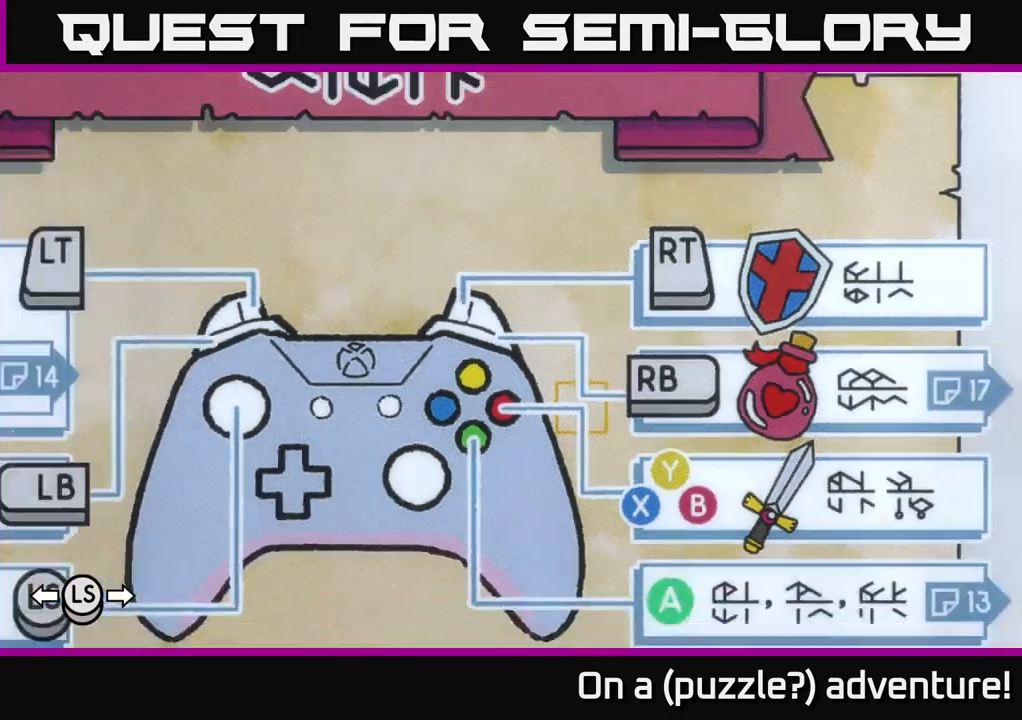
{"buttons": [], "left_stick": "center", "right_stick": "center", "events": [[450, "A", "up"]]}
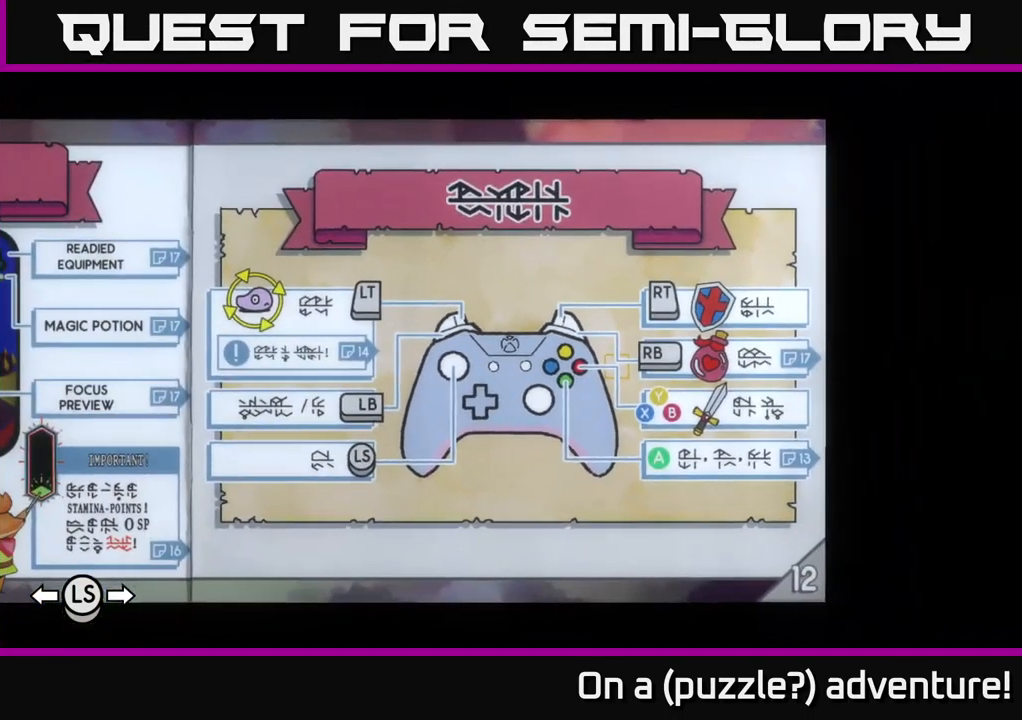
{"buttons": ["A"], "left_stick": "center", "right_stick": "center", "events": [[250, "A", "down"]]}
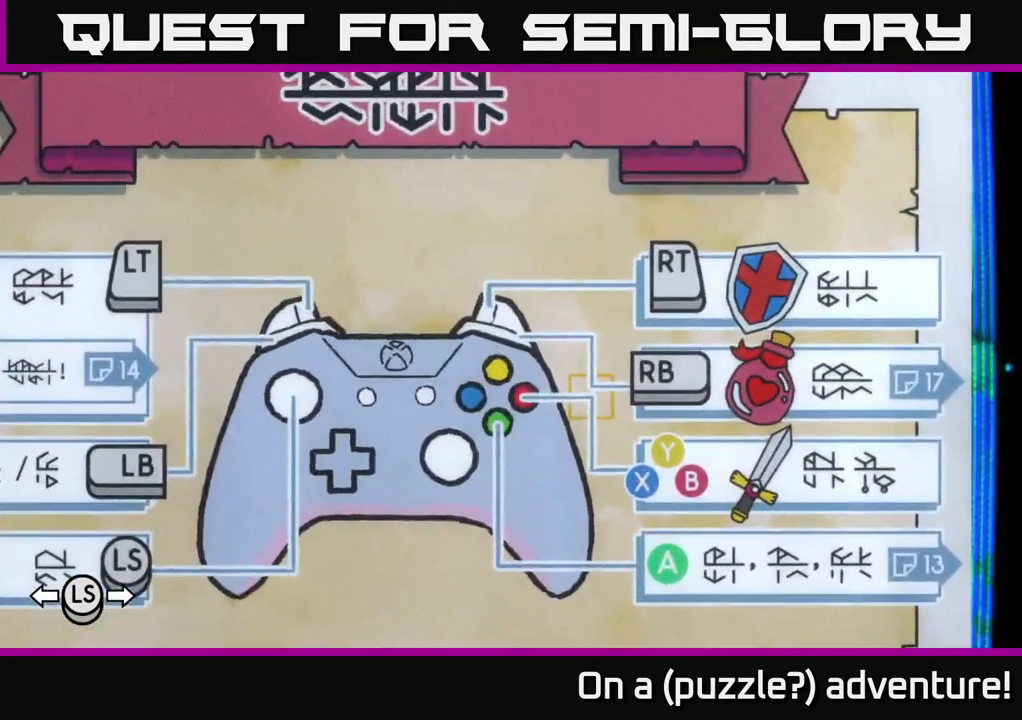
{"buttons": ["A", "DPAD_UP"], "left_stick": "center", "right_stick": "center", "events": [[17, "A", "up"], [183, "A", "down"], [333, "DPAD_UP", "down"]]}
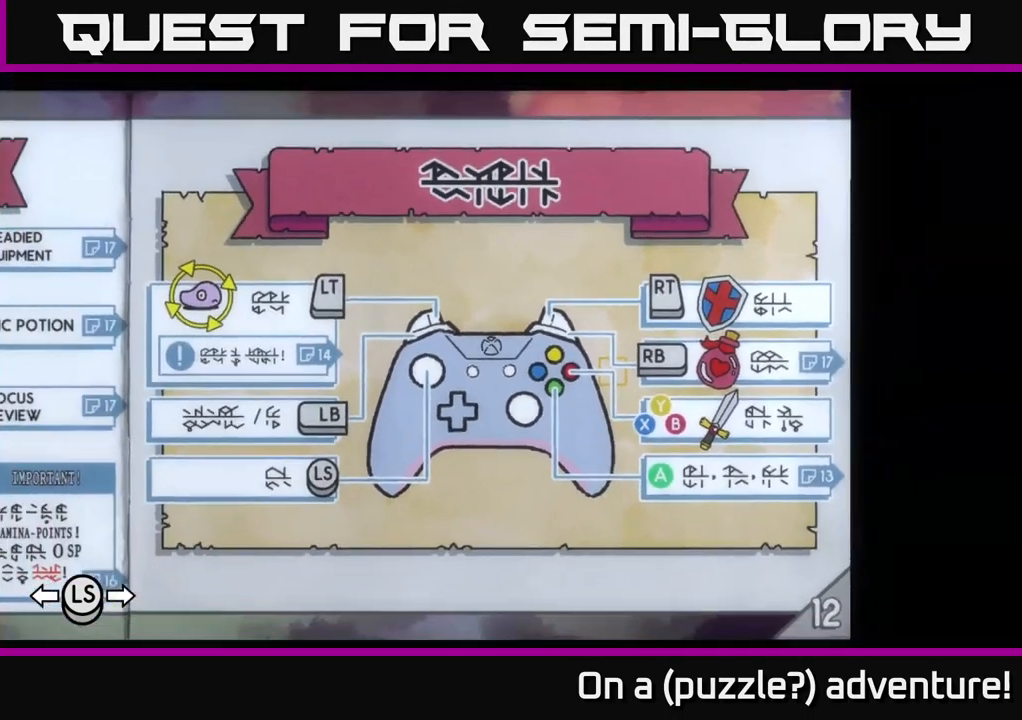
{"buttons": ["A"], "left_stick": "center", "right_stick": "center", "events": [[17, "DPAD_UP", "up"], [233, "A", "up"], [384, "A", "down"]]}
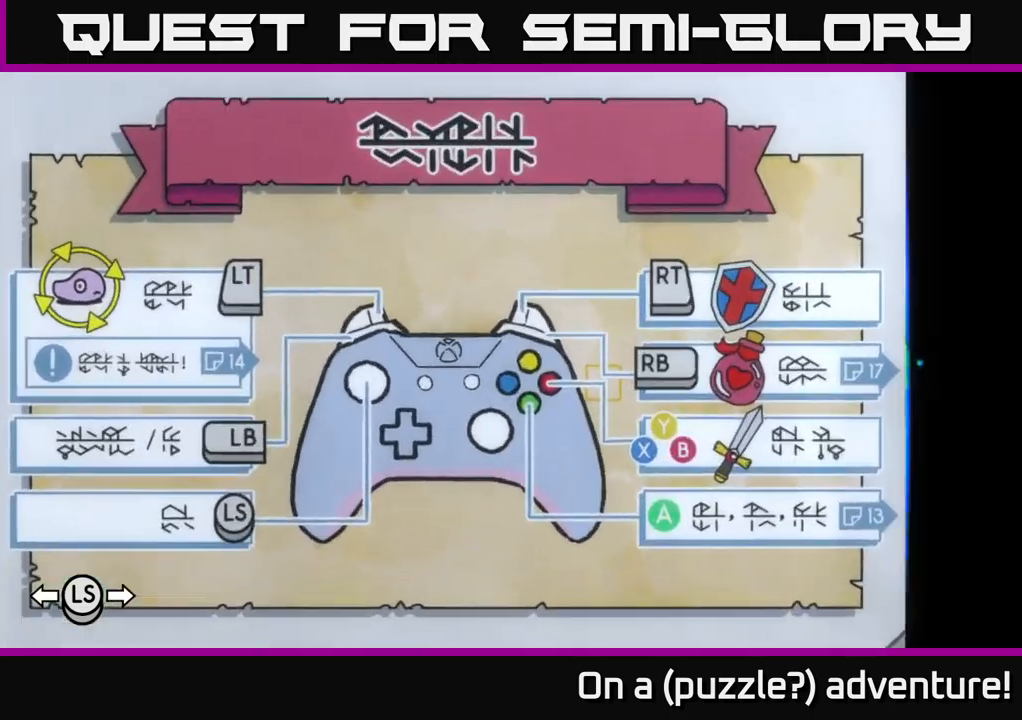
{"buttons": ["A", "DPAD_UP"], "left_stick": "center", "right_stick": "center", "events": [[450, "DPAD_UP", "down"]]}
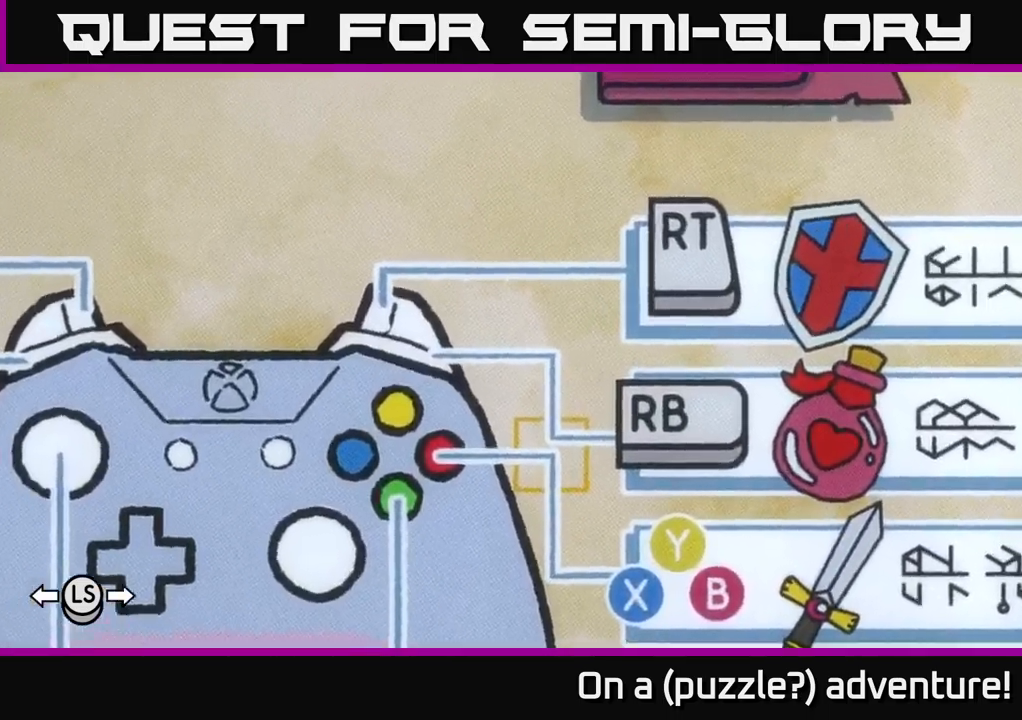
{"buttons": ["A", "DPAD_RIGHT"], "left_stick": "center", "right_stick": "center", "events": [[134, "DPAD_UP", "up"], [417, "DPAD_RIGHT", "down"]]}
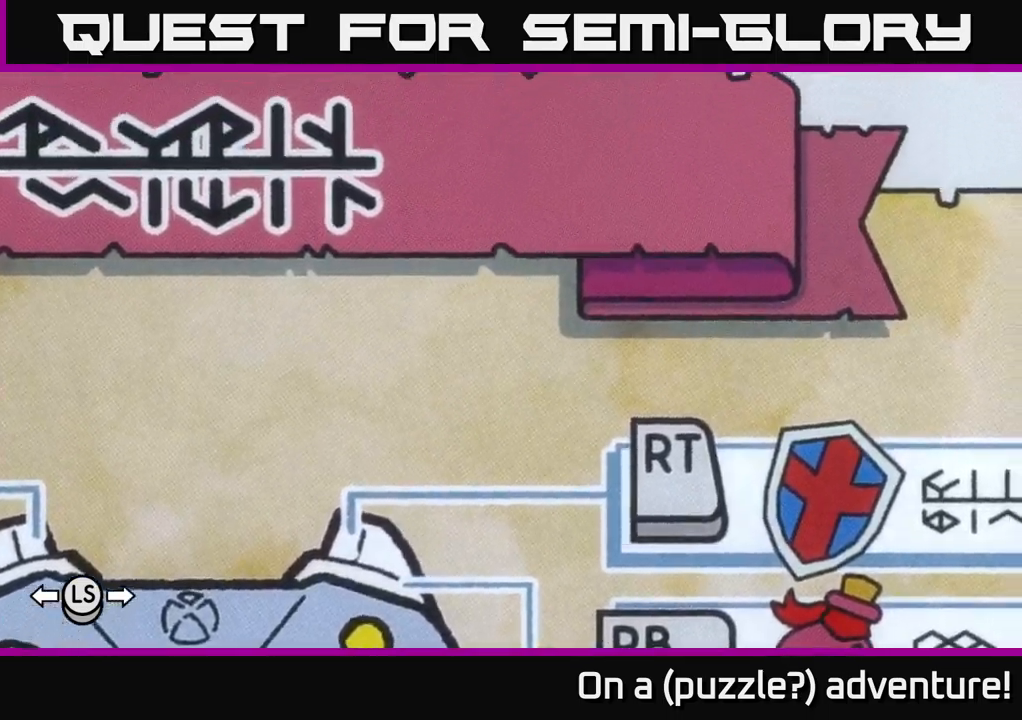
{"buttons": ["A", "DPAD_LEFT"], "left_stick": "center", "right_stick": "center", "events": [[167, "DPAD_RIGHT", "up"], [267, "DPAD_LEFT", "down"], [267, "DPAD_UP", "down"], [384, "DPAD_UP", "up"]]}
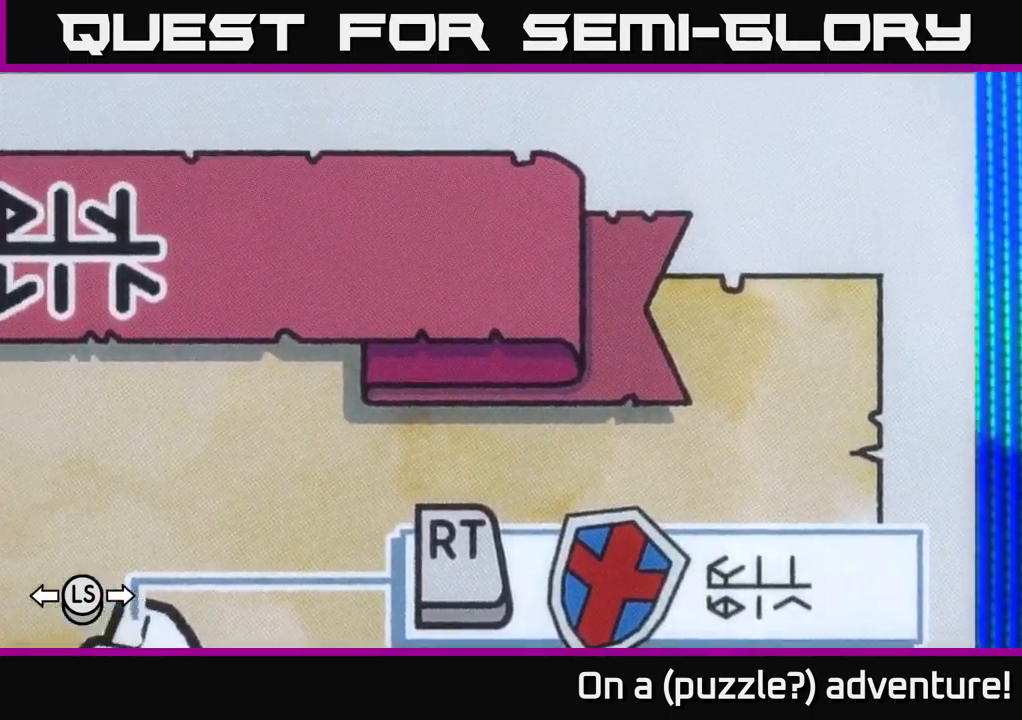
{"buttons": ["A"], "left_stick": "center", "right_stick": "center", "events": [[50, "DPAD_DOWN", "down"], [50, "DPAD_LEFT", "up"], [450, "DPAD_DOWN", "up"]]}
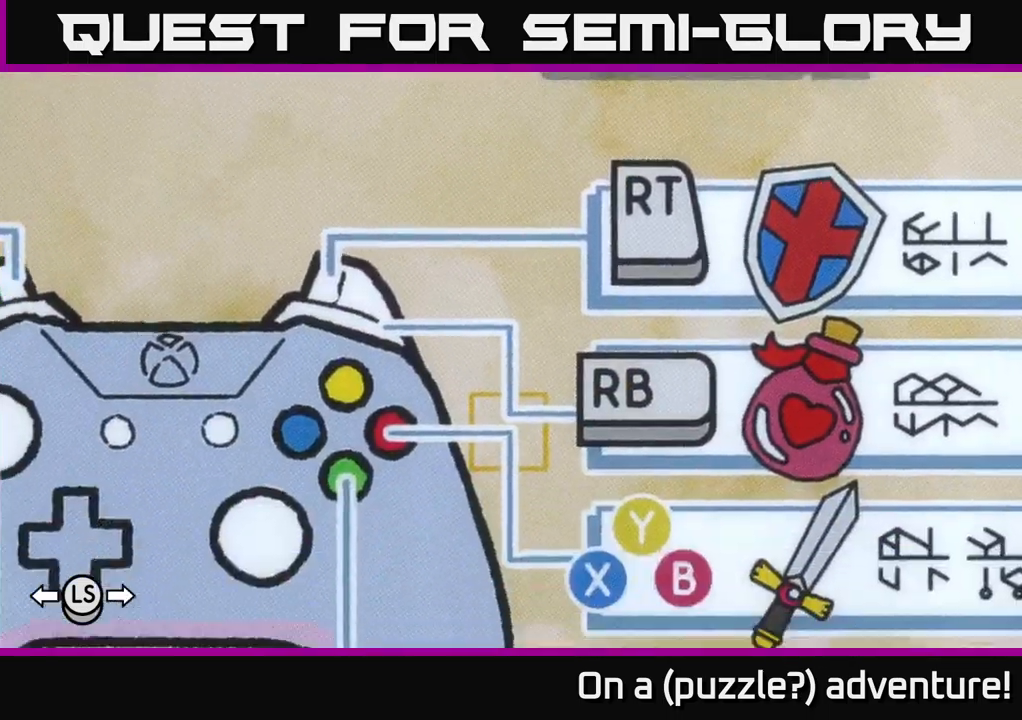
{"buttons": ["A"], "left_stick": "center", "right_stick": "center", "events": [[334, "DPAD_UP", "down"], [450, "DPAD_UP", "up"]]}
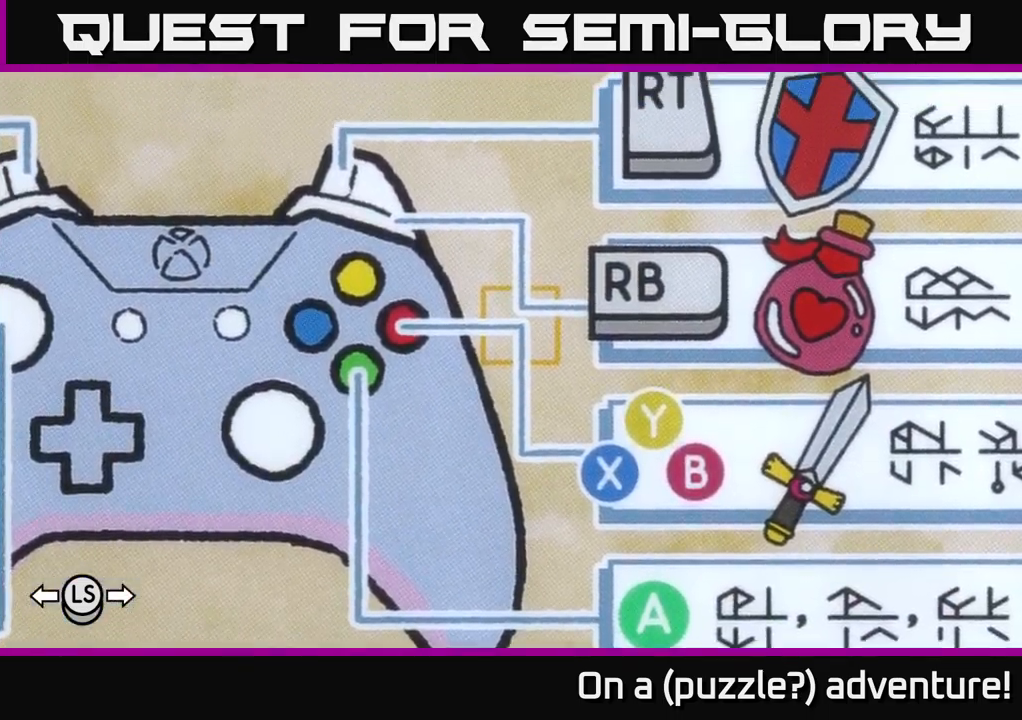
{"buttons": ["A"], "left_stick": "center", "right_stick": "center", "events": []}
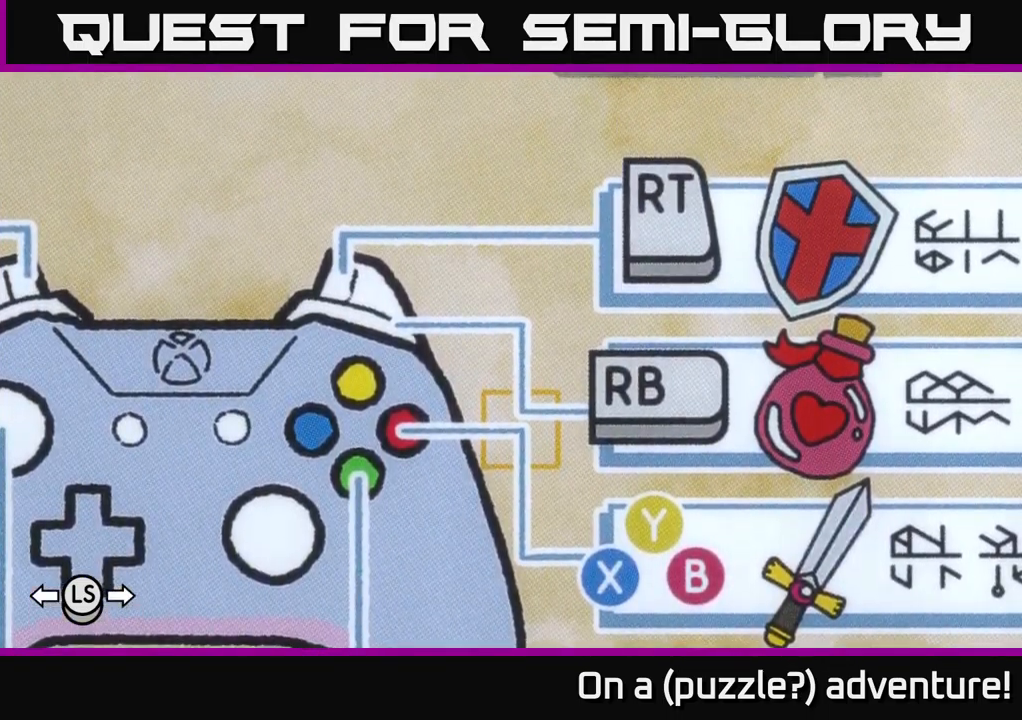
{"buttons": ["A", "DPAD_RIGHT"], "left_stick": "center", "right_stick": "center", "events": [[434, "DPAD_RIGHT", "down"]]}
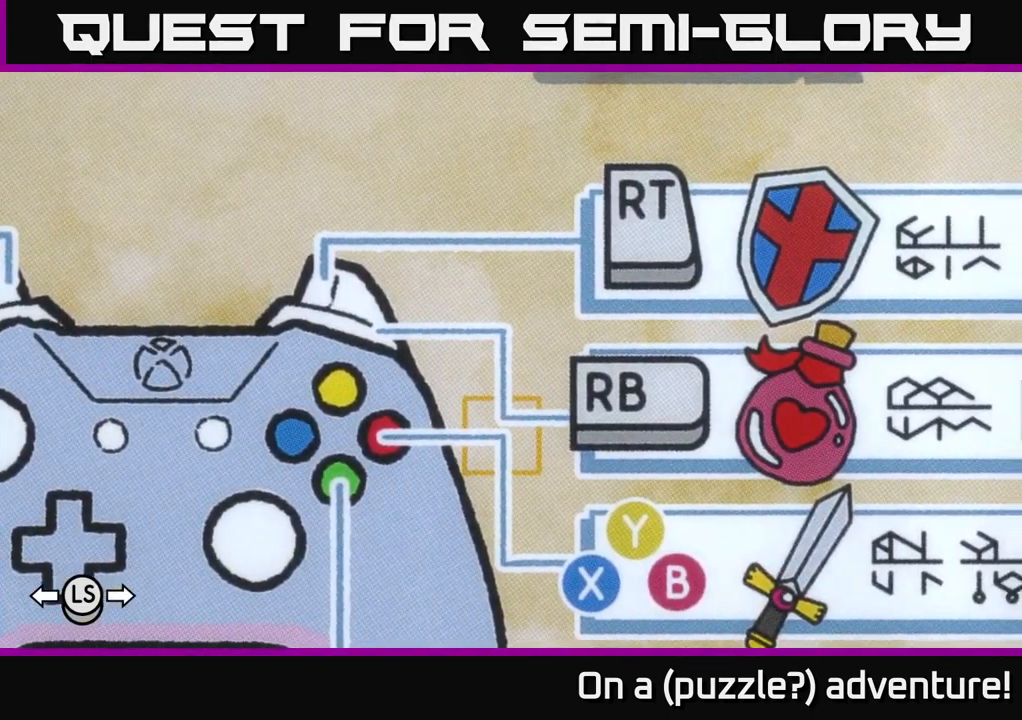
{"buttons": ["A"], "left_stick": "center", "right_stick": "center", "events": [[17, "DPAD_RIGHT", "up"], [367, "DPAD_UP", "down"], [384, "DPAD_LEFT", "down"], [450, "DPAD_LEFT", "up"], [450, "DPAD_UP", "up"]]}
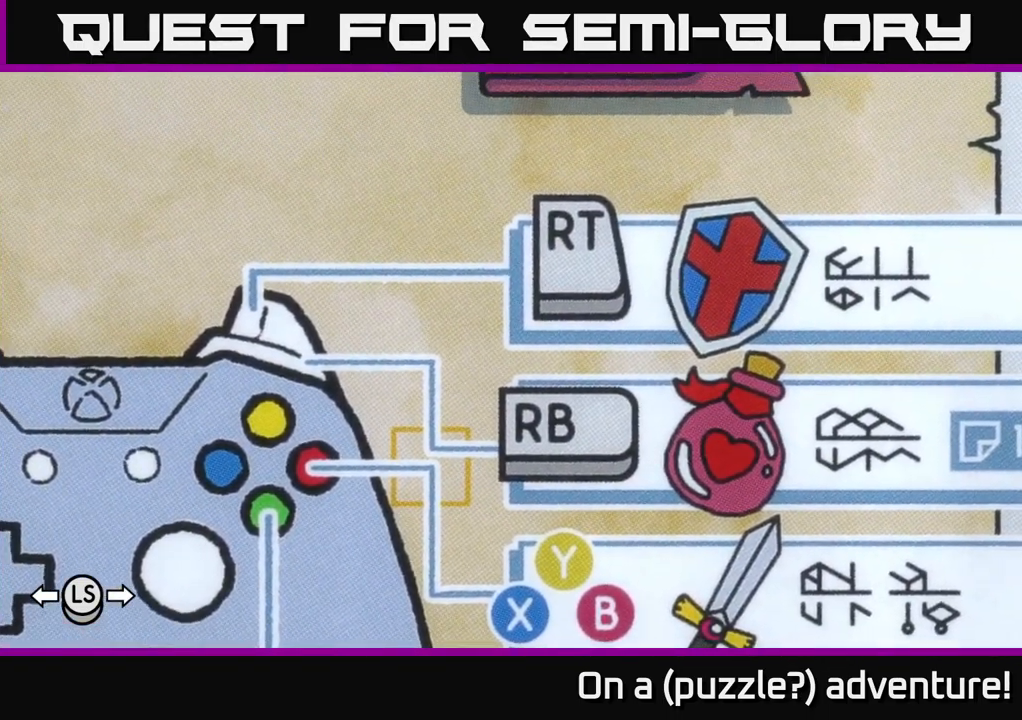
{"buttons": ["A"], "left_stick": "center", "right_stick": "center", "events": [[250, "DPAD_DOWN", "down"], [334, "DPAD_DOWN", "up"]]}
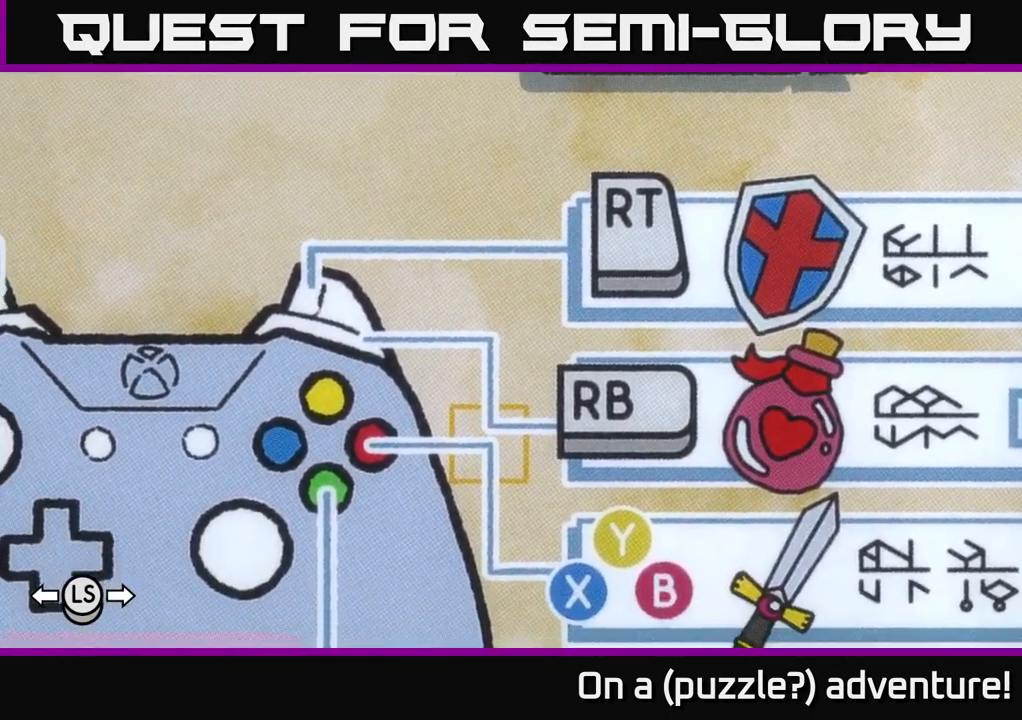
{"buttons": ["A"], "left_stick": "center", "right_stick": "center", "events": [[333, "DPAD_RIGHT", "down"], [366, "DPAD_RIGHT", "up"]]}
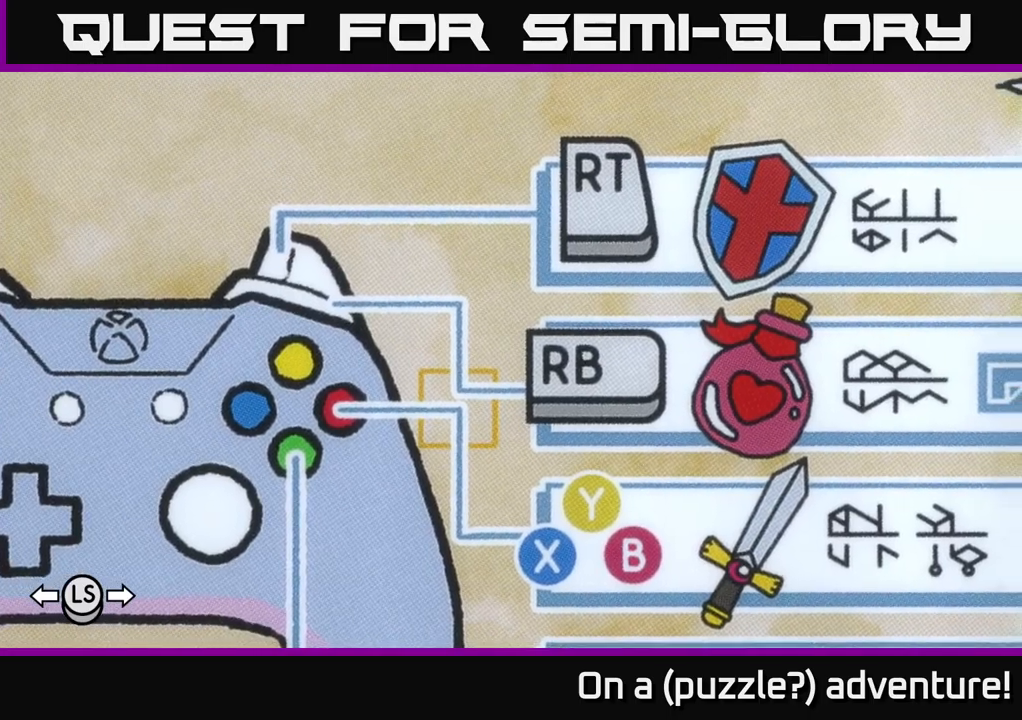
{"buttons": ["A"], "left_stick": "center", "right_stick": "center", "events": []}
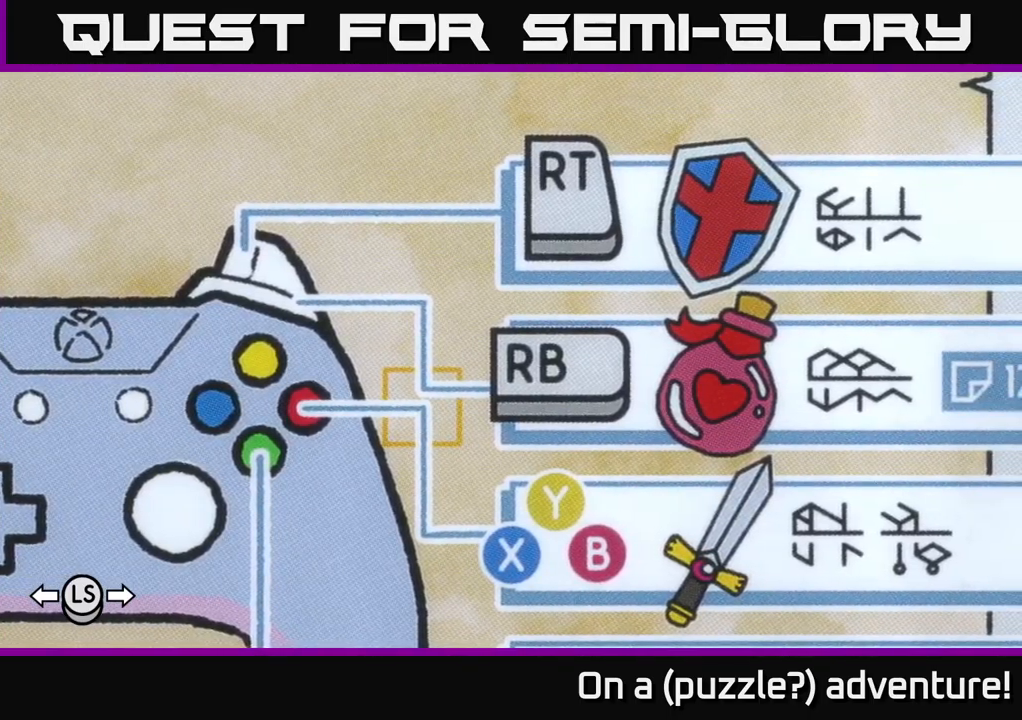
{"buttons": ["A"], "left_stick": "center", "right_stick": "center", "events": []}
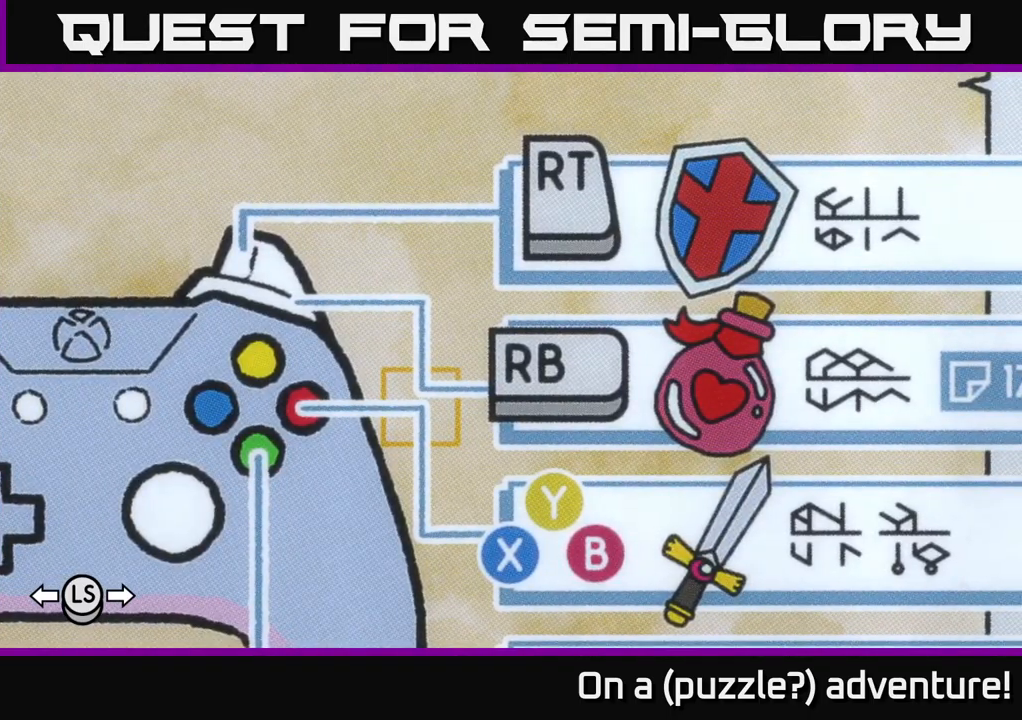
{"buttons": ["A"], "left_stick": "center", "right_stick": "center", "events": [[450, "DPAD_UP", "down"], [500, "DPAD_UP", "up"]]}
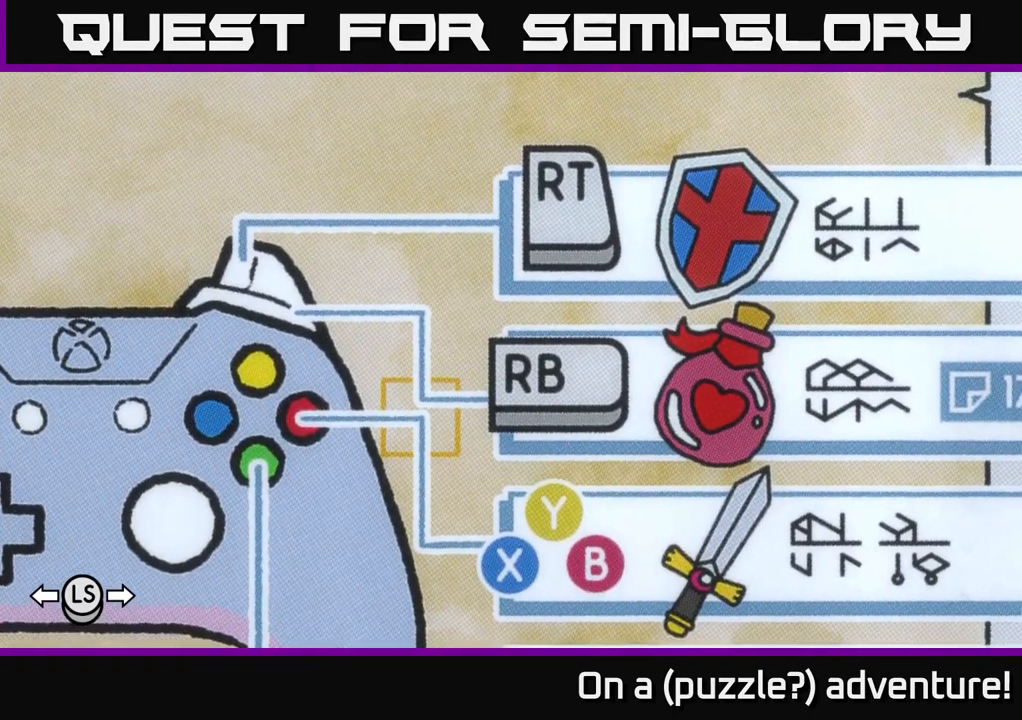
{"buttons": ["A", "DPAD_DOWN"], "left_stick": "center", "right_stick": "center", "events": [[334, "DPAD_DOWN", "down"]]}
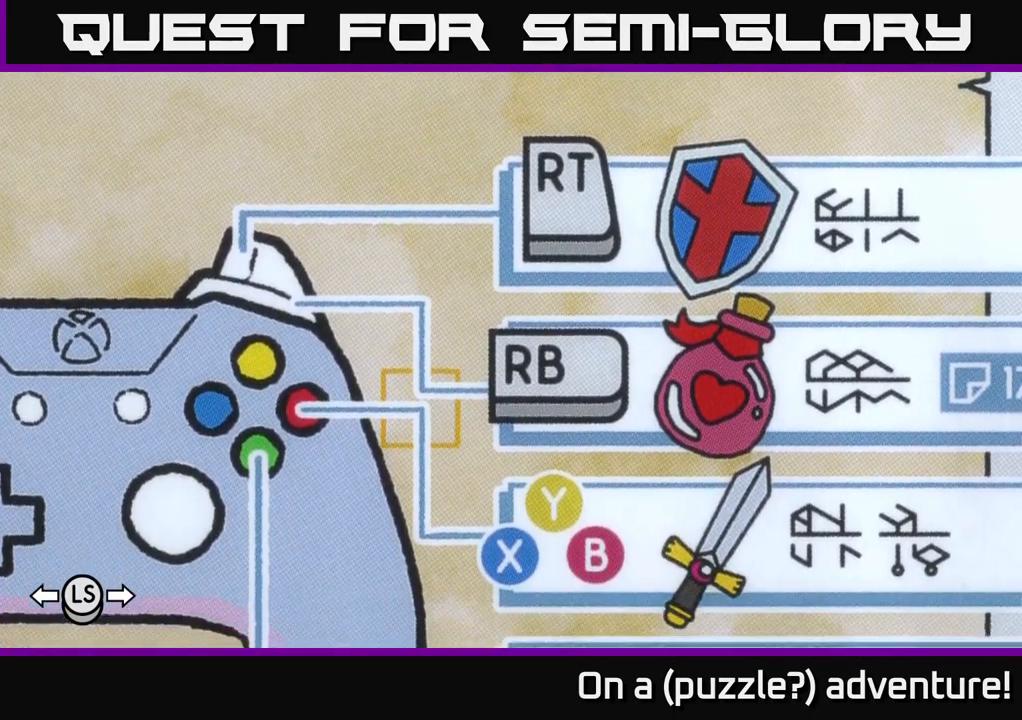
{"buttons": ["A"], "left_stick": "center", "right_stick": "center", "events": [[367, "DPAD_DOWN", "up"]]}
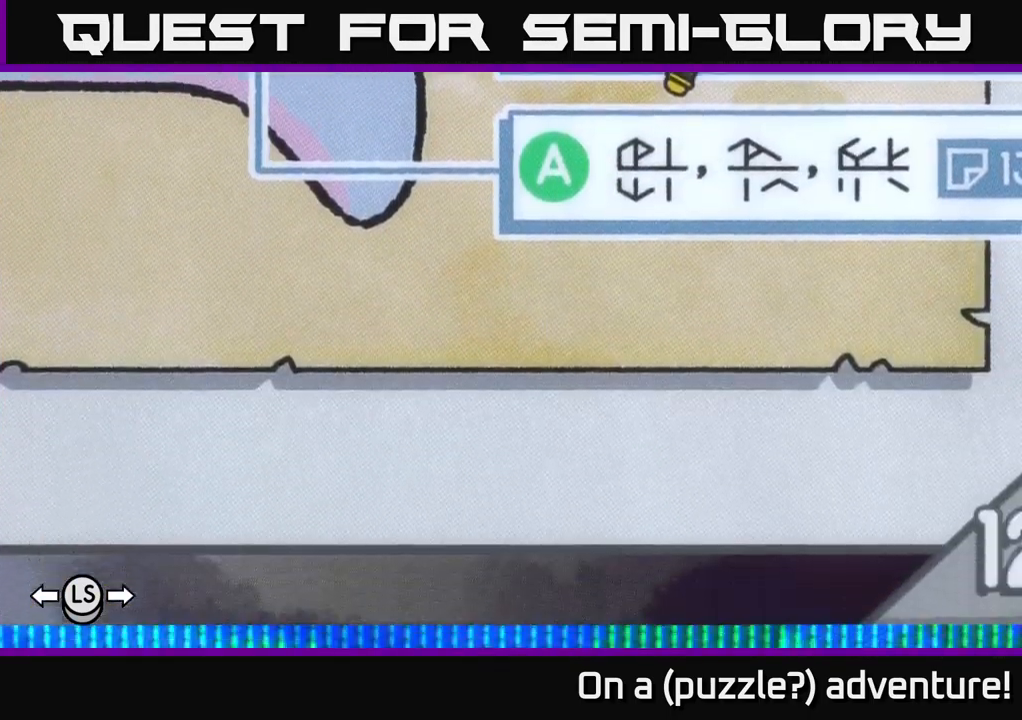
{"buttons": ["A"], "left_stick": "center", "right_stick": "center", "events": [[150, "DPAD_RIGHT", "down"], [417, "DPAD_RIGHT", "up"]]}
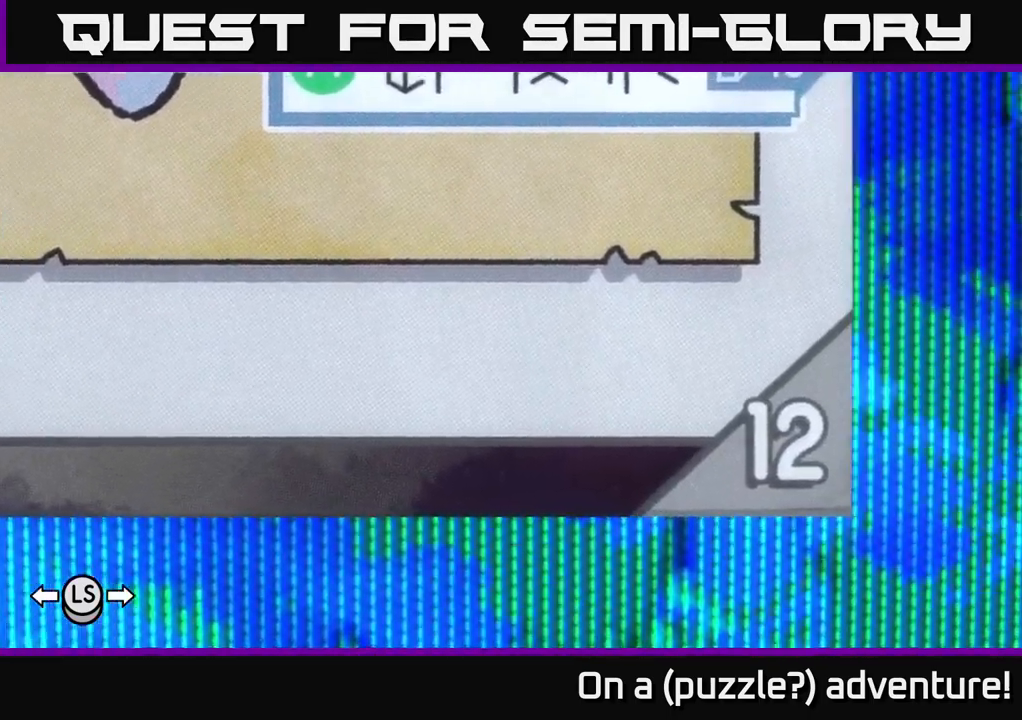
{"buttons": ["A", "DPAD_LEFT"], "left_stick": "center", "right_stick": "center", "events": [[250, "DPAD_LEFT", "down"]]}
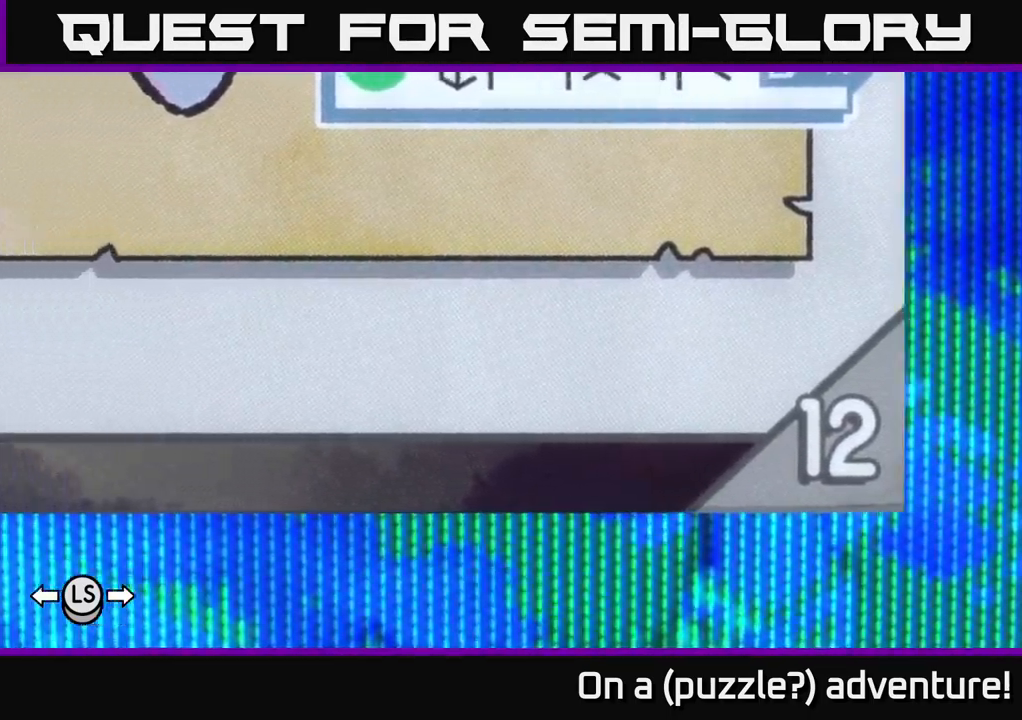
{"buttons": ["A", "DPAD_LEFT"], "left_stick": "center", "right_stick": "center", "events": []}
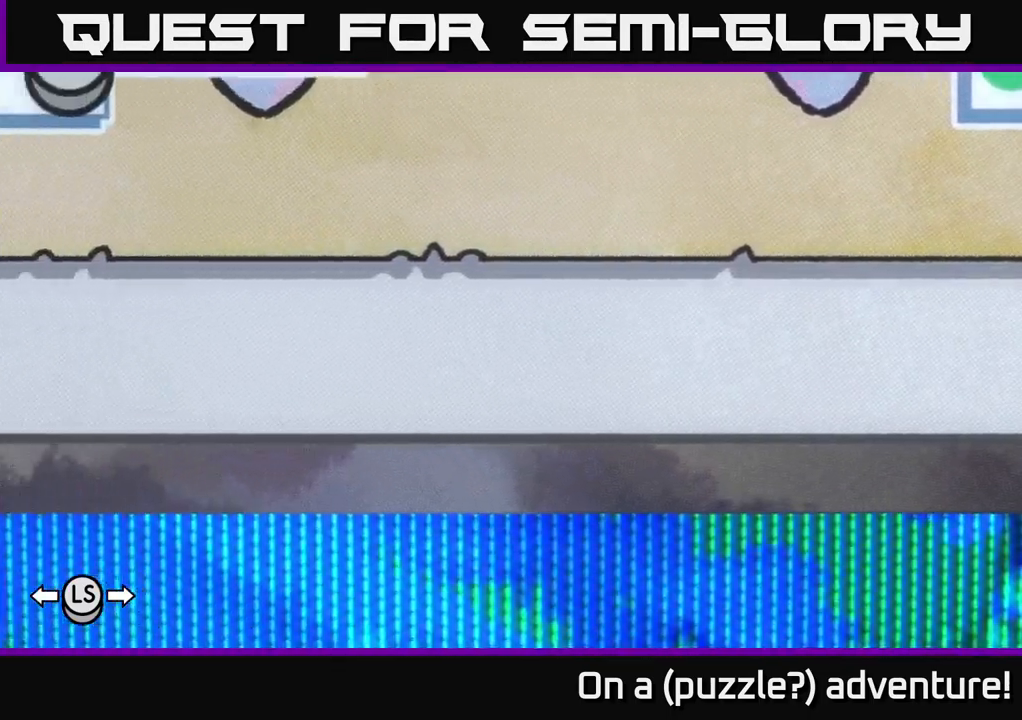
{"buttons": [], "left_stick": "center", "right_stick": "center", "events": [[17, "DPAD_UP", "down"], [117, "DPAD_UP", "up"], [284, "DPAD_LEFT", "up"], [400, "A", "up"]]}
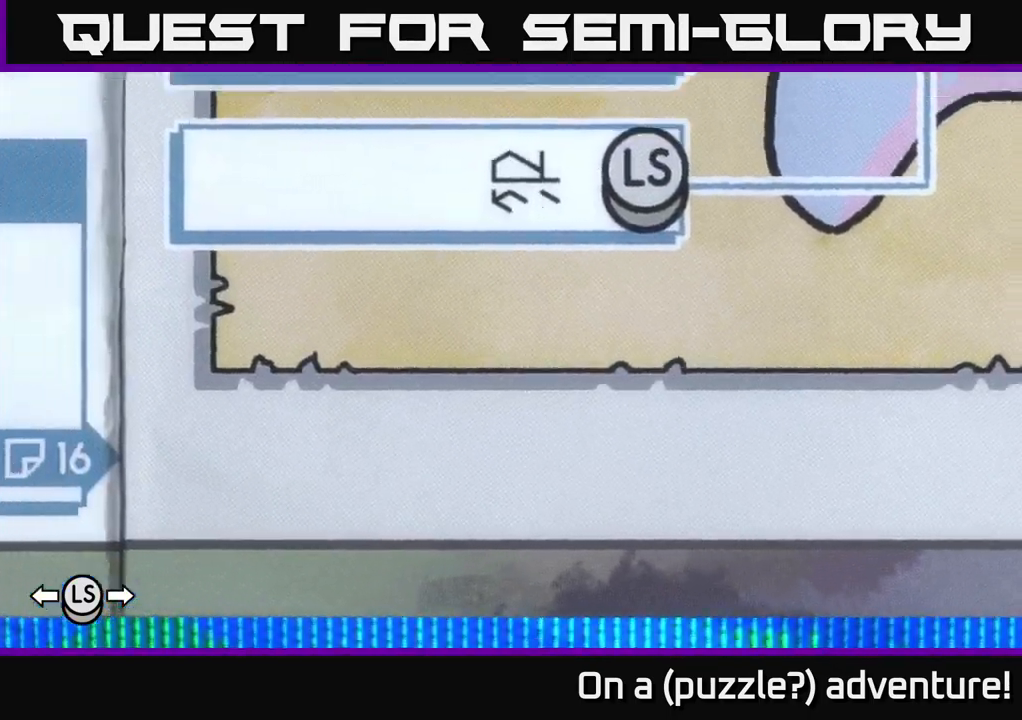
{"buttons": [], "left_stick": "center", "right_stick": "center", "events": [[34, "A", "down"], [267, "A", "up"]]}
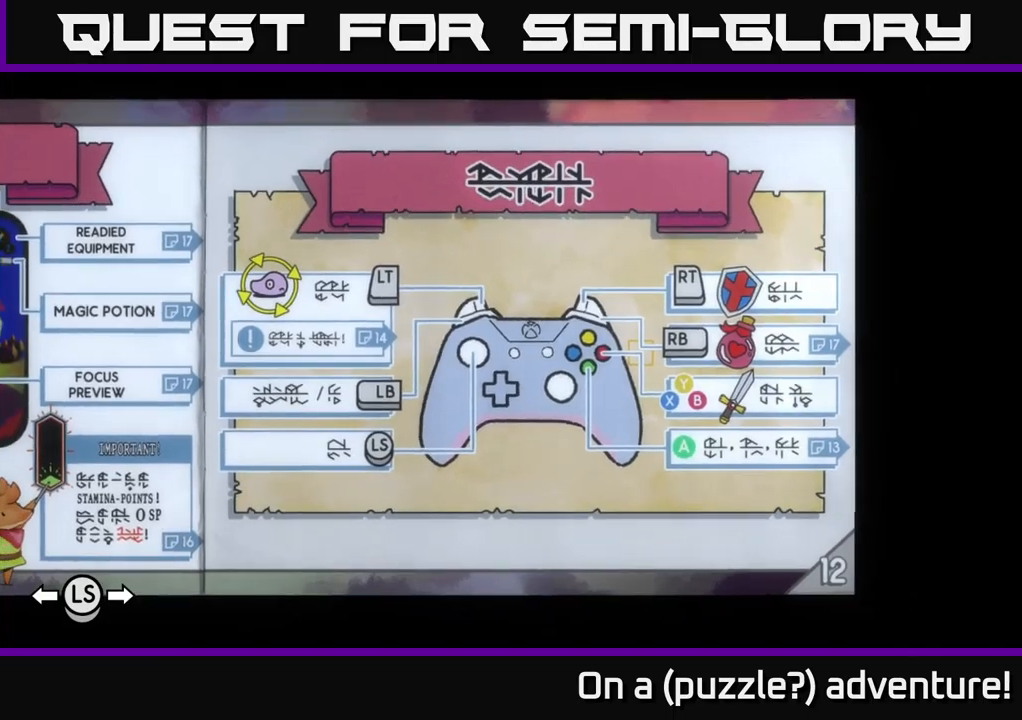
{"buttons": ["A"], "left_stick": "center", "right_stick": "center", "events": [[83, "A", "down"]]}